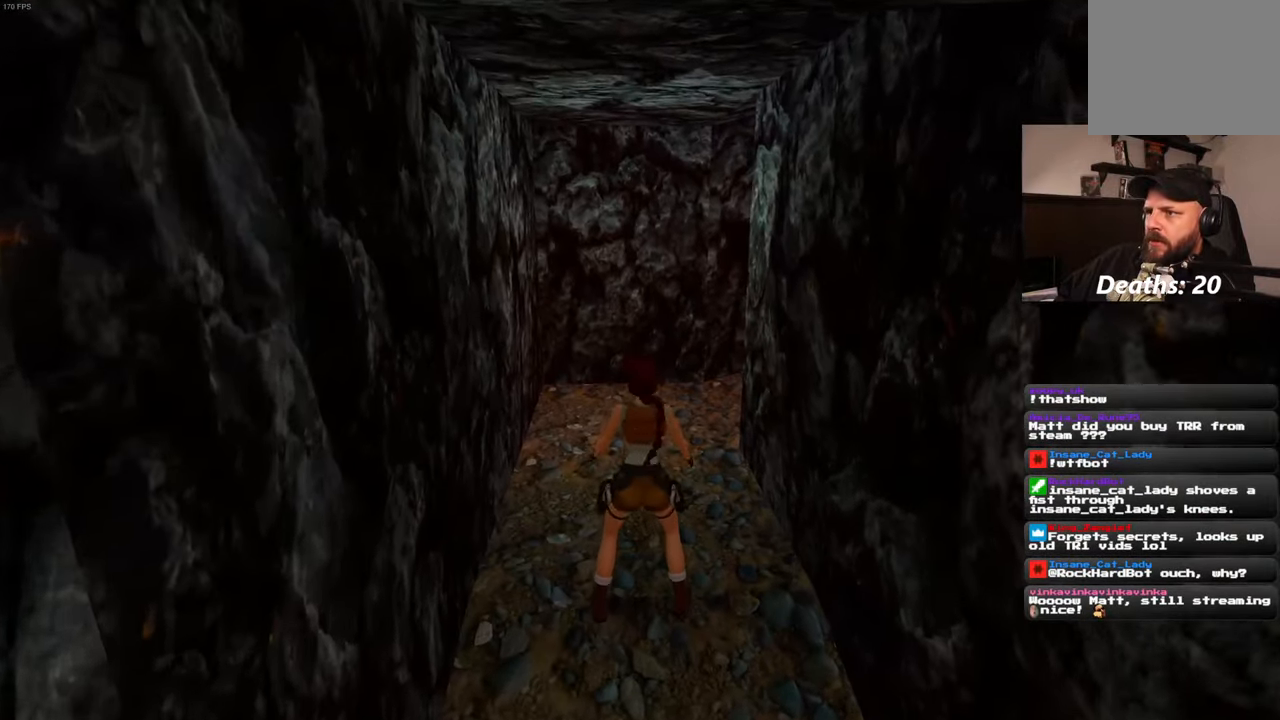
Gameplay with a controller (PlayStation layout); each line is a JSON object with the inputs held at the frame after it (dt_ms = milliseconds from this image to that frame). "events" lists button and stick changes between this image and that frame as [ms after this image, input, new state], when the widget could be followed in between. Not read: L3 R3 START.
{"dt_ms": 500, "buttons": [], "left_stick": "center", "right_stick": "center", "events": [[283, "right_stick", "right"], [400, "right_stick", "center"]]}
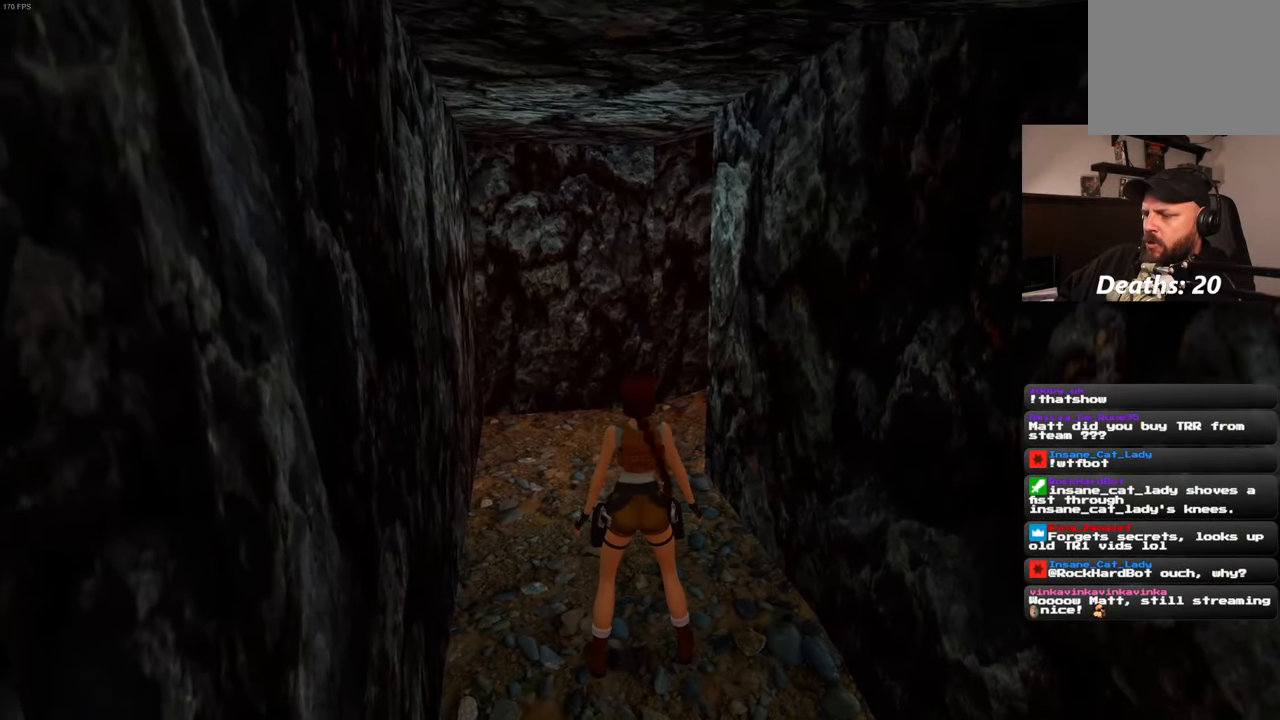
{"dt_ms": 500, "buttons": [], "left_stick": "center", "right_stick": "center", "events": []}
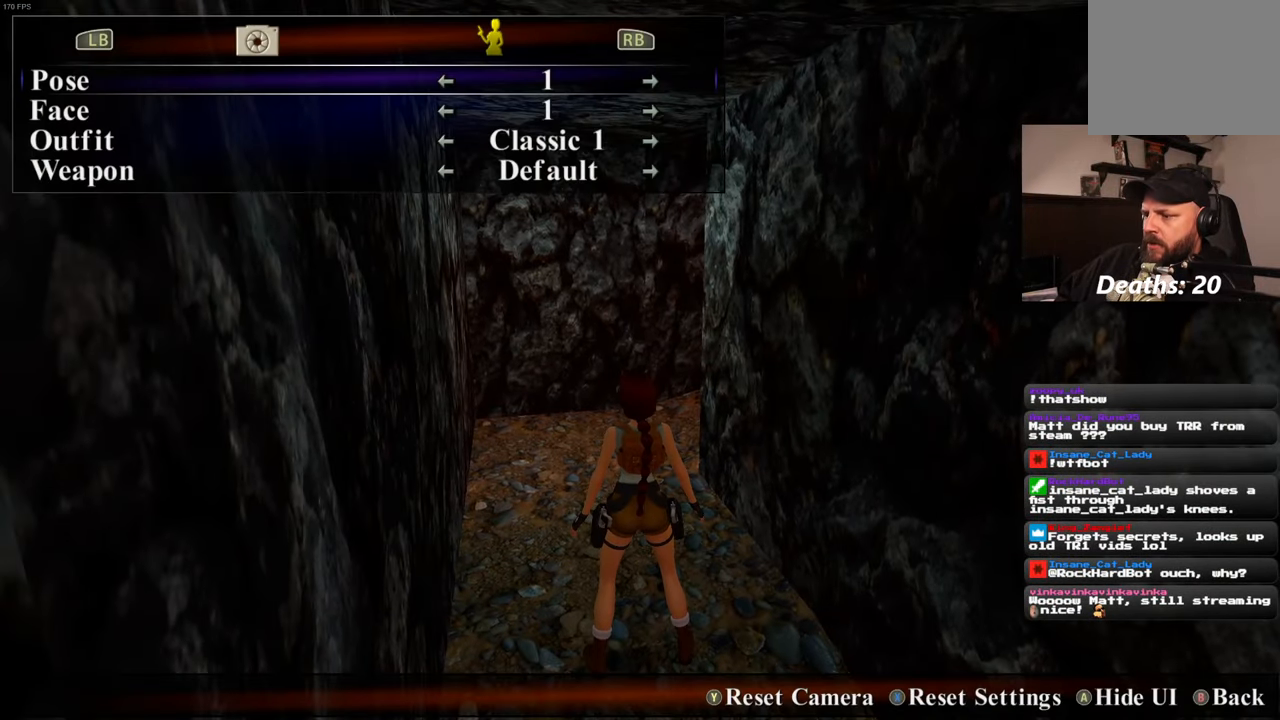
{"dt_ms": 500, "buttons": [], "left_stick": "right", "right_stick": "right", "events": [[83, "right_stick", "right"], [133, "left_stick", "down-right"], [416, "left_stick", "right"]]}
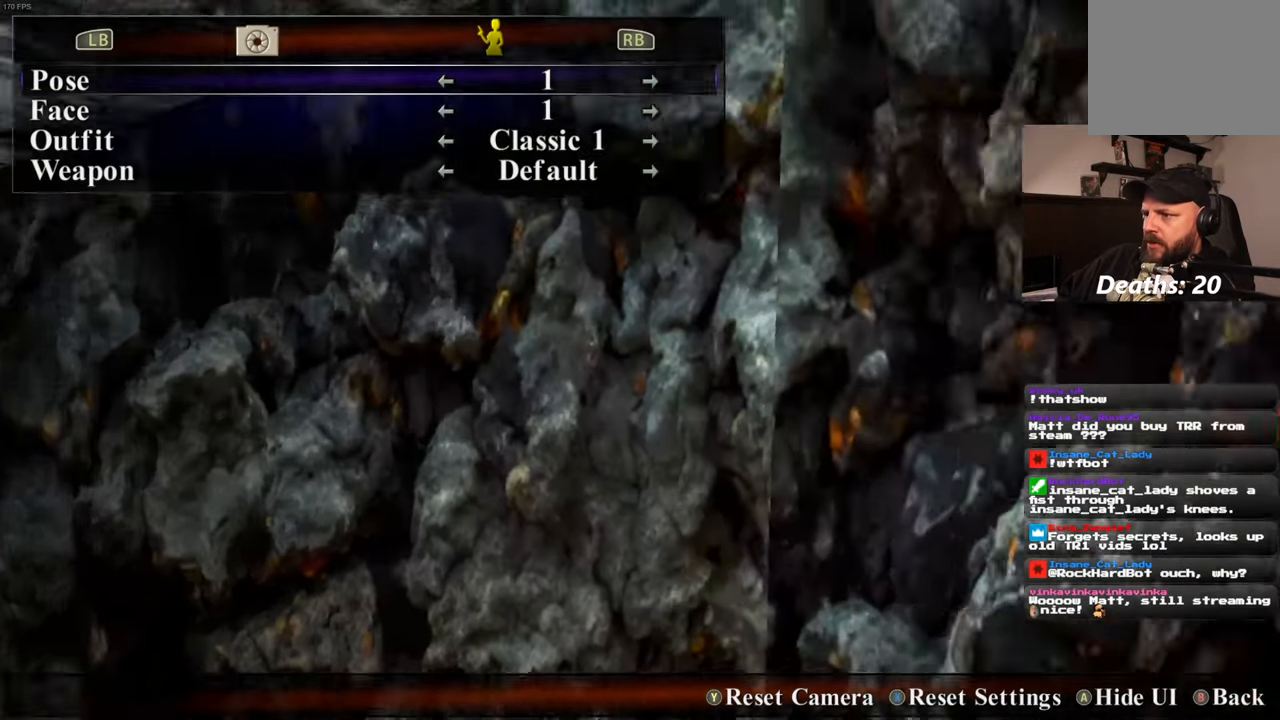
{"dt_ms": 500, "buttons": [], "left_stick": "up-right", "right_stick": "center", "events": [[133, "left_stick", "up-right"], [200, "right_stick", "center"]]}
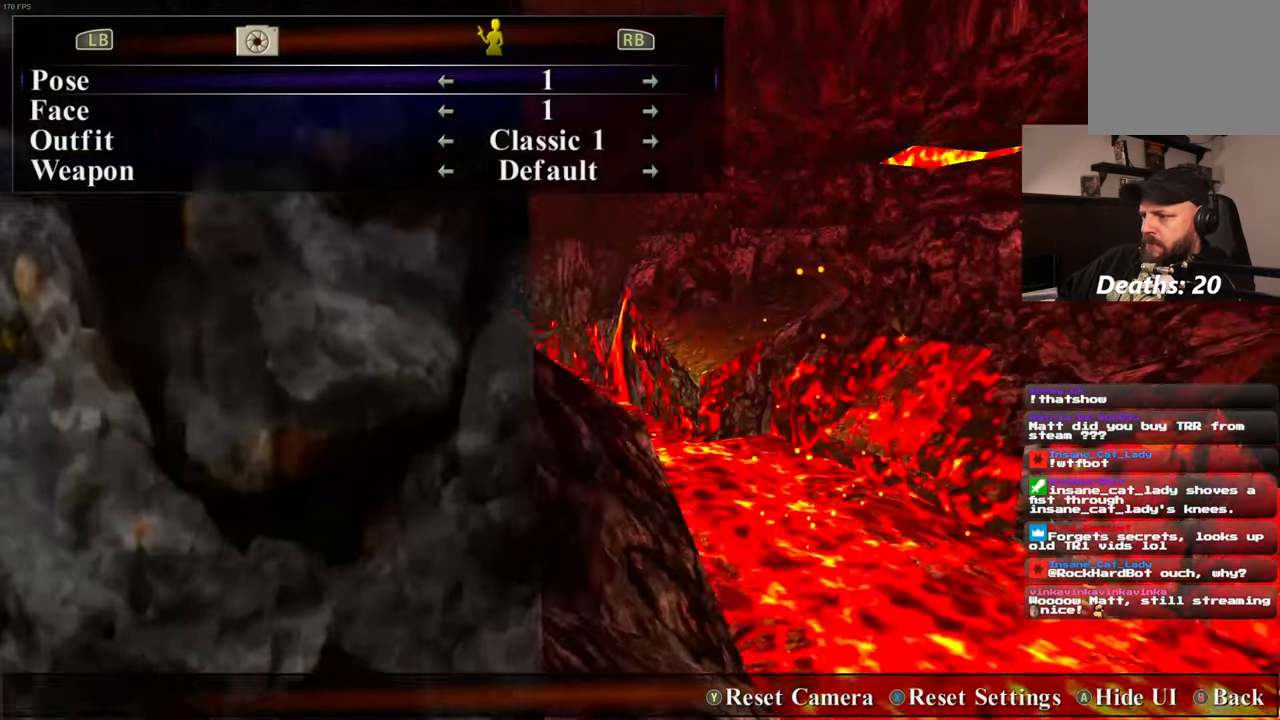
{"dt_ms": 1000, "buttons": [], "left_stick": "up", "right_stick": "center", "events": [[50, "right_stick", "up"], [216, "right_stick", "center"], [283, "left_stick", "up"], [533, "right_stick", "up"], [766, "right_stick", "center"]]}
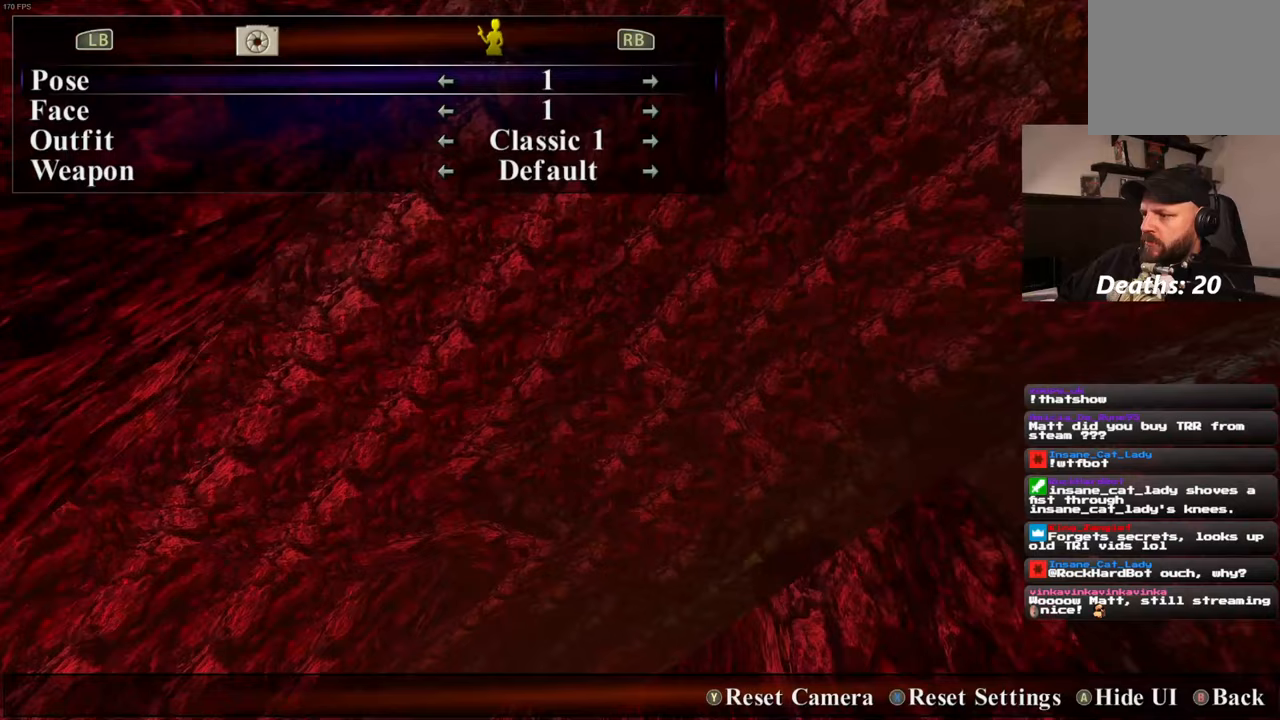
{"dt_ms": 500, "buttons": ["R2"], "left_stick": "up", "right_stick": "down-right", "events": [[50, "R2", "down"], [350, "DPAD_DOWN", "down"], [400, "DPAD_DOWN", "up"], [400, "right_stick", "down-right"]]}
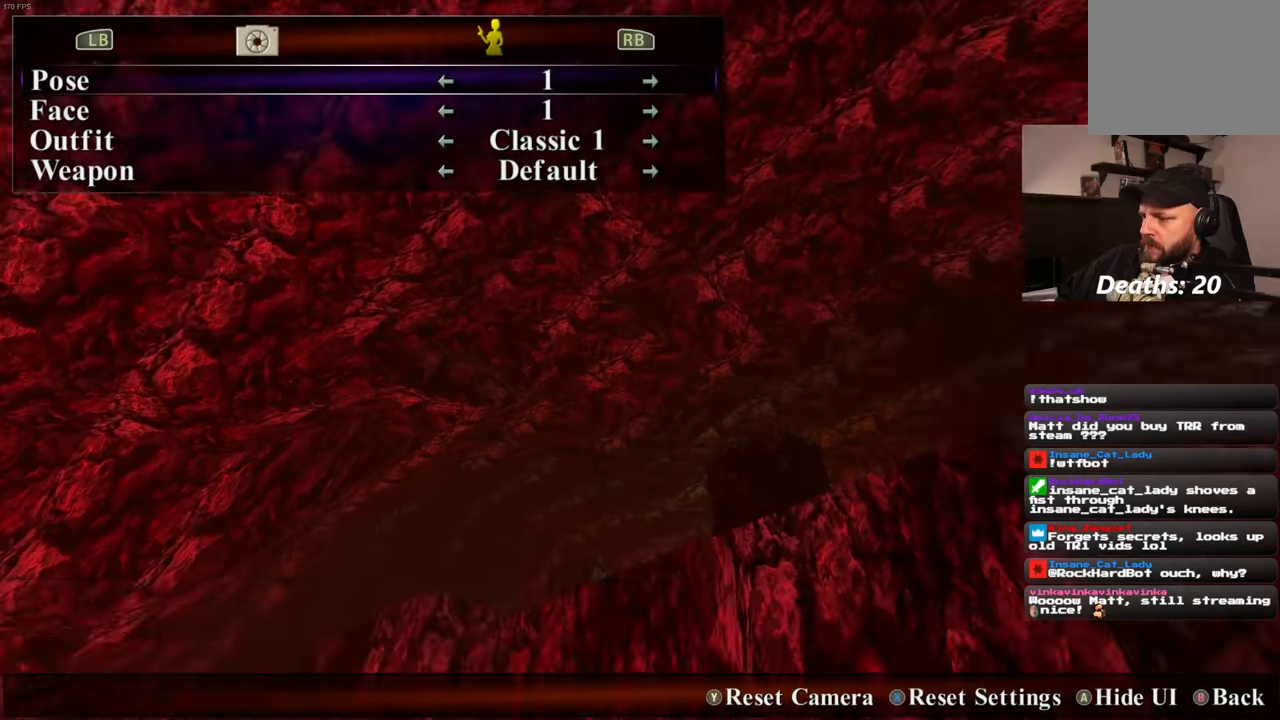
{"dt_ms": 500, "buttons": ["R2"], "left_stick": "up", "right_stick": "center", "events": [[267, "right_stick", "center"]]}
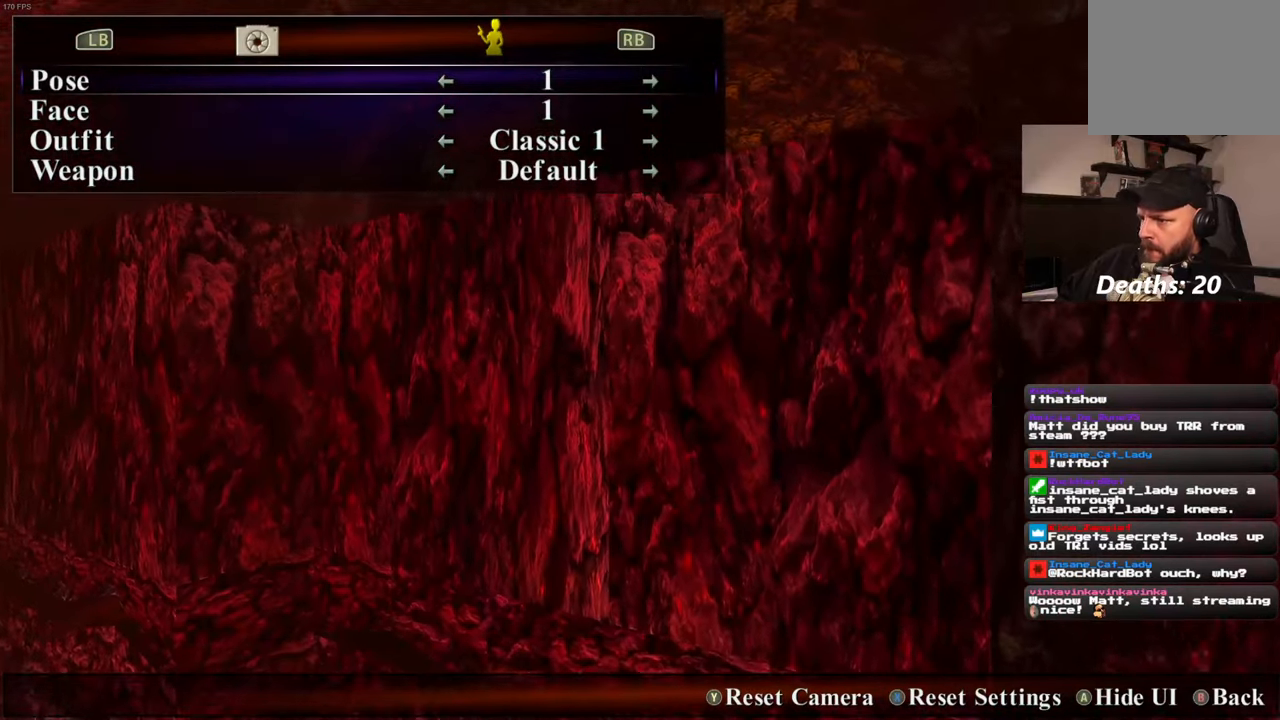
{"dt_ms": 500, "buttons": ["R2"], "left_stick": "up", "right_stick": "center", "events": []}
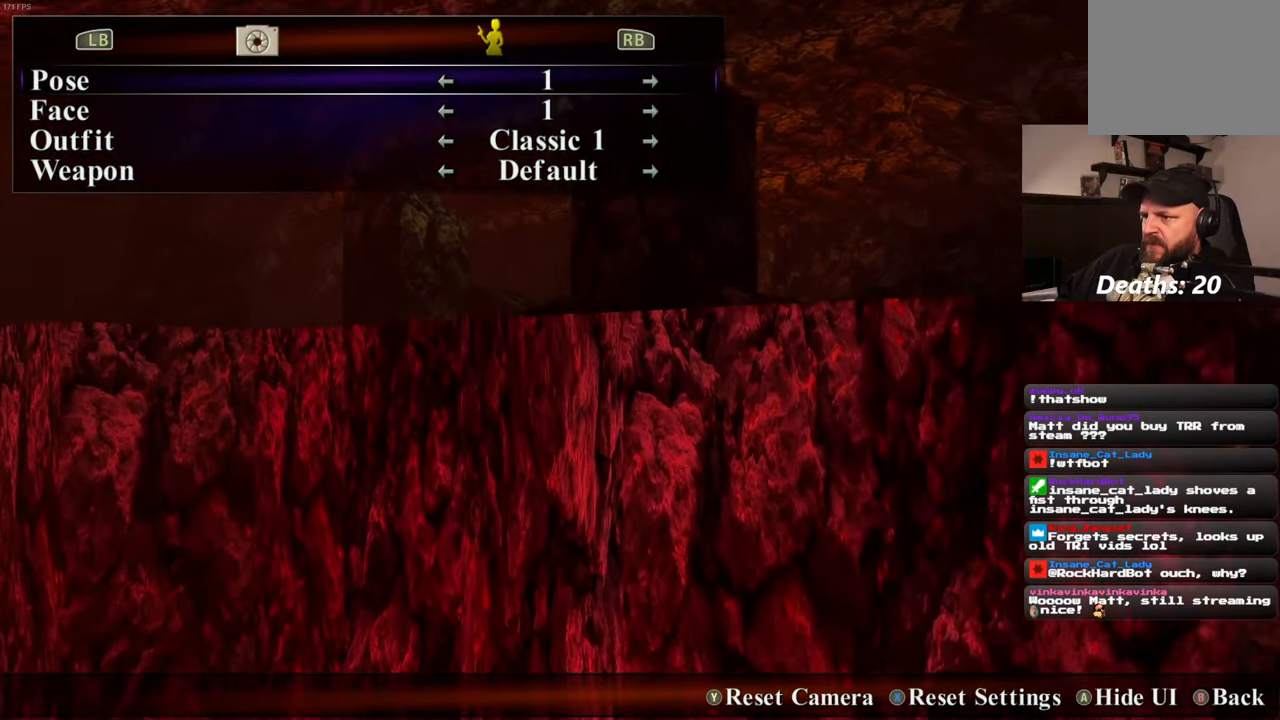
{"dt_ms": 500, "buttons": [], "left_stick": "up", "right_stick": "down-left", "events": [[217, "R2", "up"], [467, "right_stick", "down-left"]]}
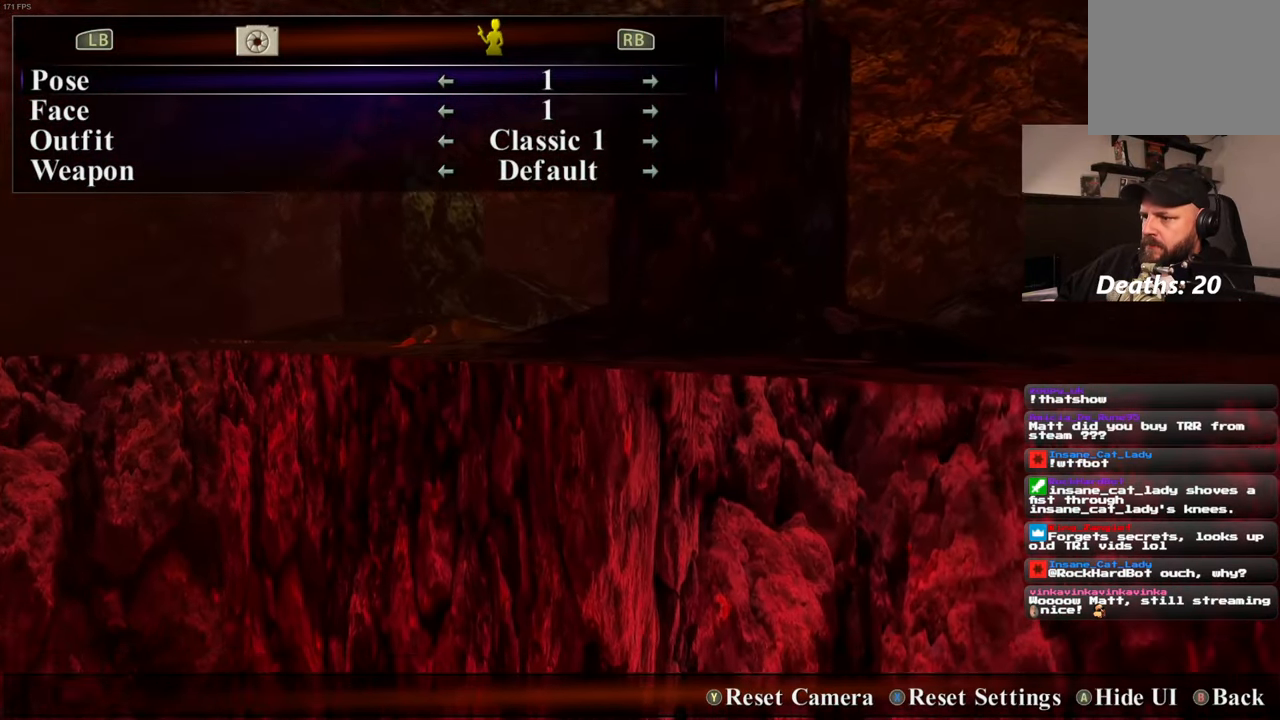
{"dt_ms": 500, "buttons": [], "left_stick": "up", "right_stick": "center", "events": [[50, "right_stick", "center"], [283, "R2", "down"], [467, "R2", "up"]]}
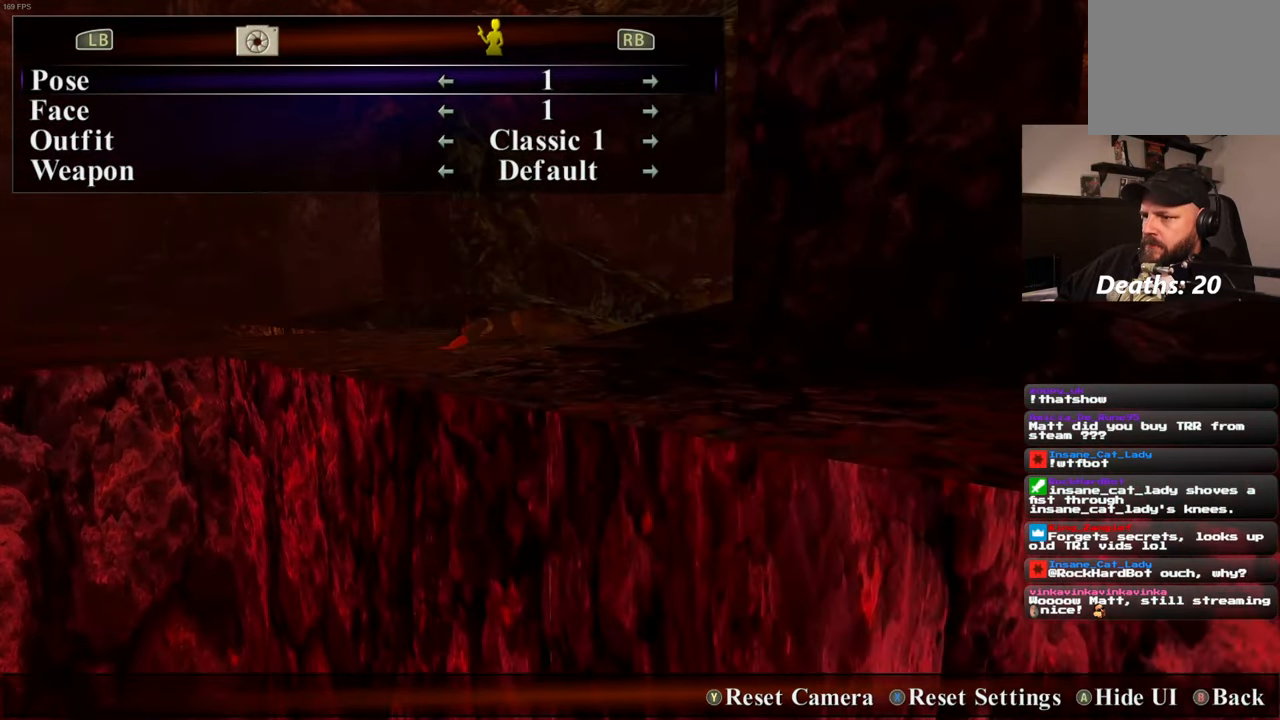
{"dt_ms": 1000, "buttons": [], "left_stick": "up", "right_stick": "center", "events": [[100, "right_stick", "down-left"], [183, "right_stick", "center"], [400, "right_stick", "up"], [517, "right_stick", "center"]]}
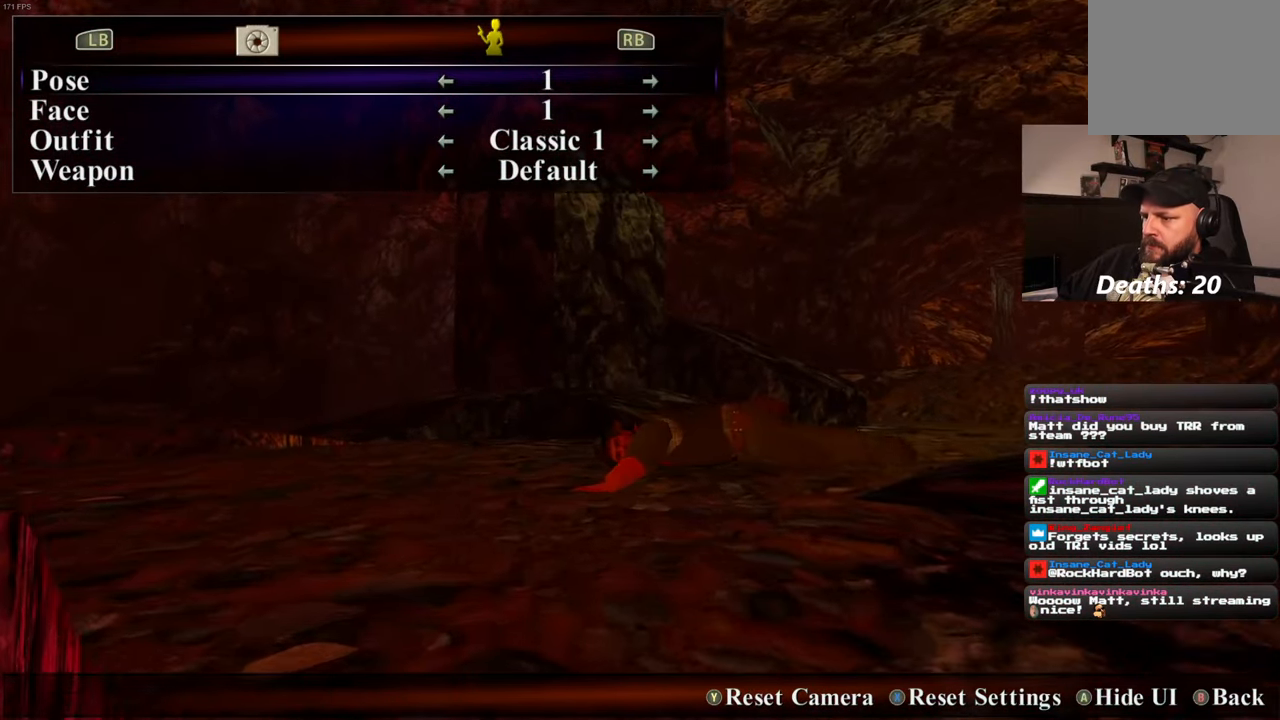
{"dt_ms": 500, "buttons": [], "left_stick": "center", "right_stick": "center", "events": [[150, "right_stick", "down-right"], [333, "right_stick", "center"], [383, "left_stick", "center"]]}
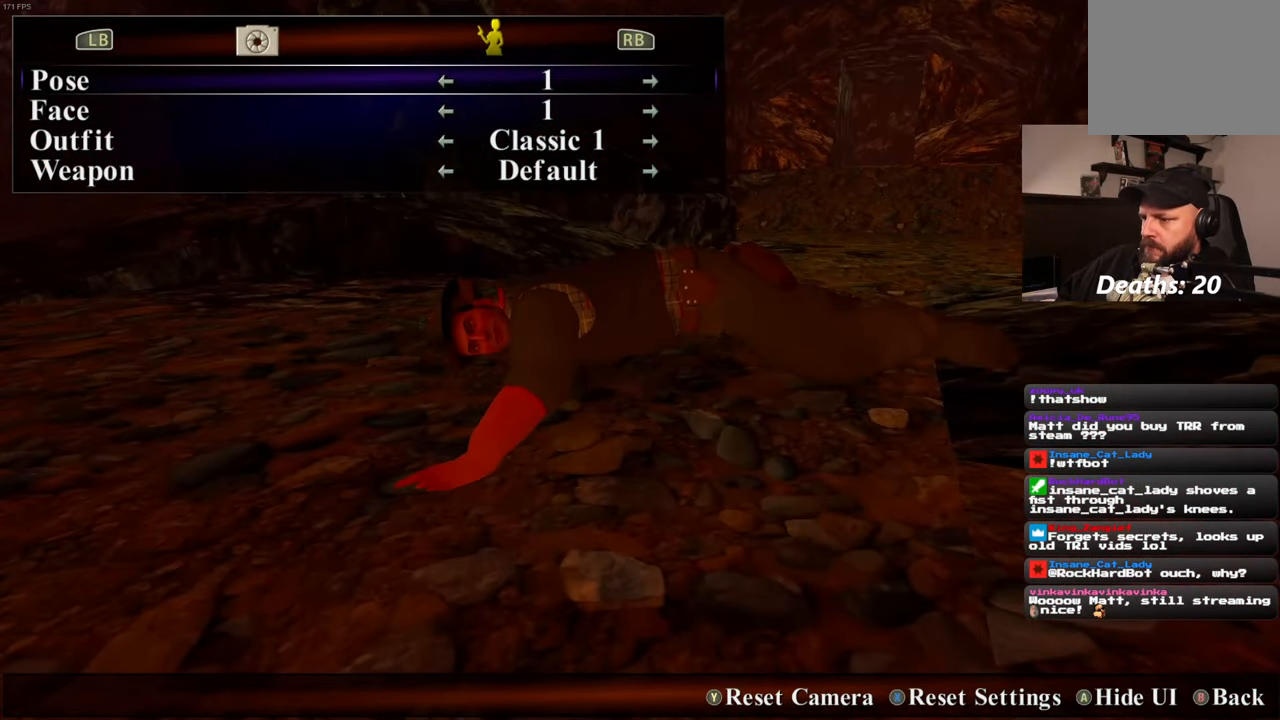
{"dt_ms": 500, "buttons": [], "left_stick": "up-left", "right_stick": "center", "events": [[267, "left_stick", "up-left"]]}
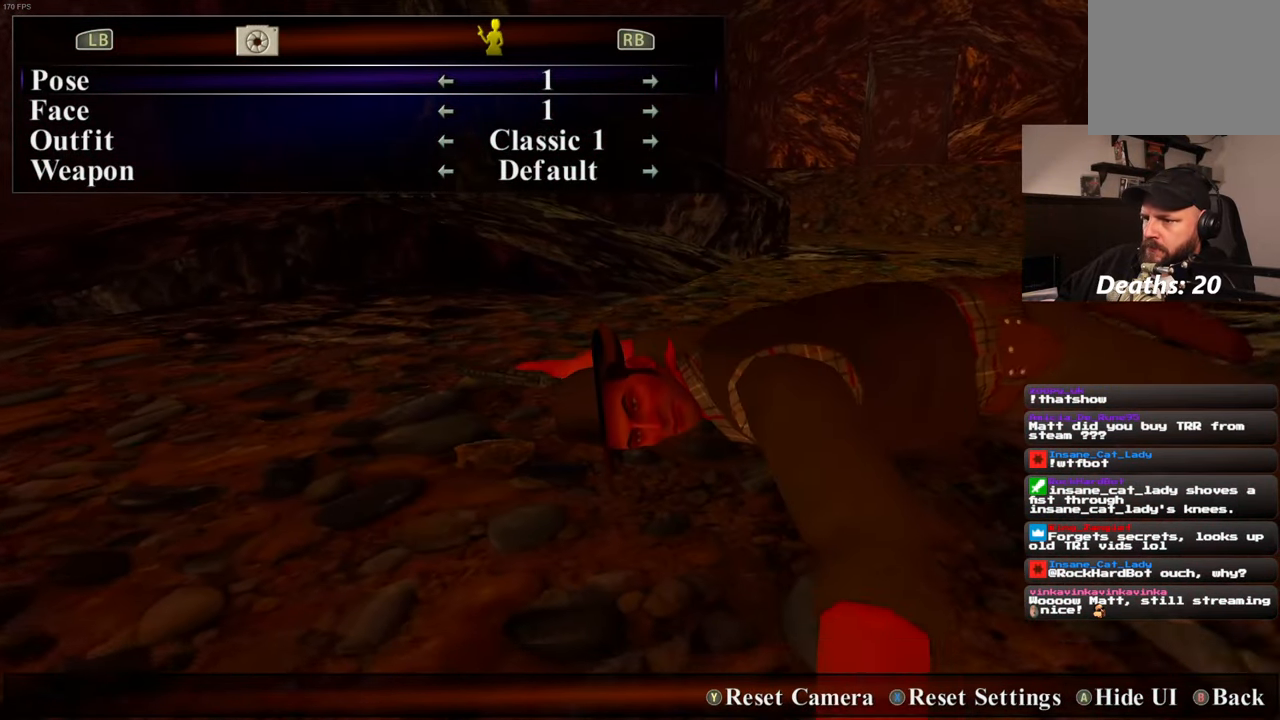
{"dt_ms": 500, "buttons": [], "left_stick": "center", "right_stick": "center", "events": [[33, "left_stick", "center"]]}
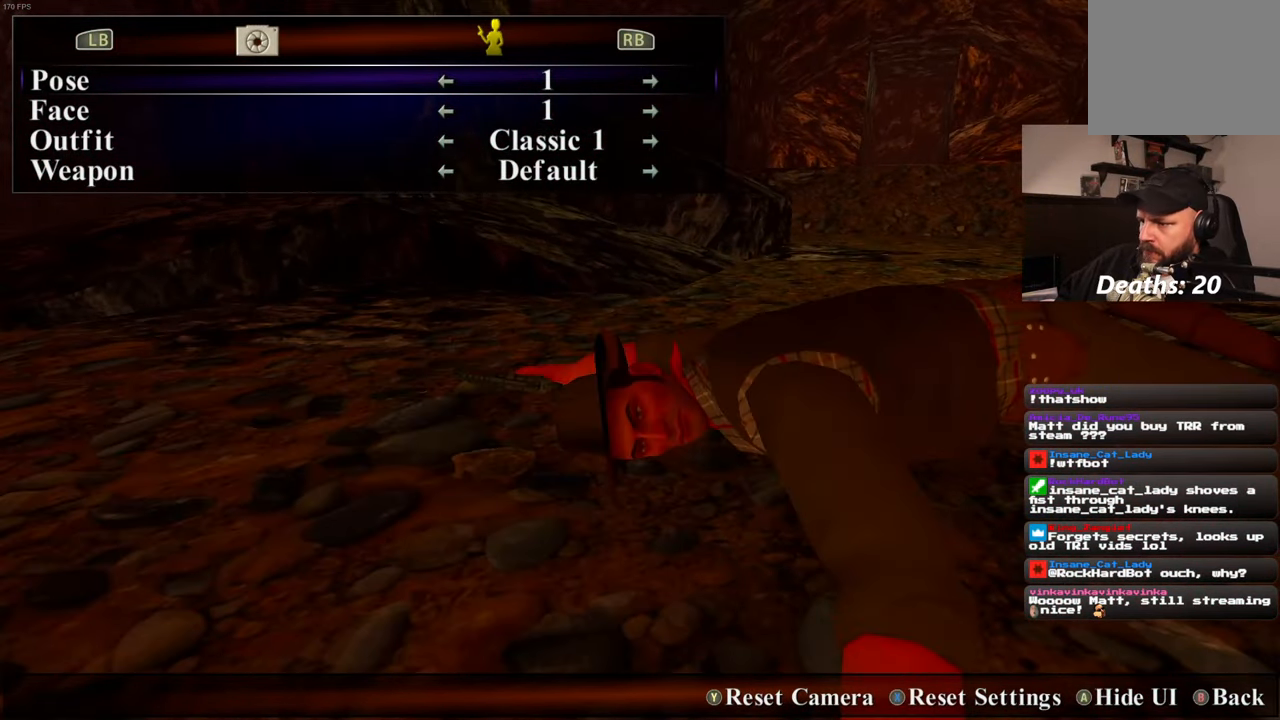
{"dt_ms": 500, "buttons": [], "left_stick": "center", "right_stick": "center", "events": []}
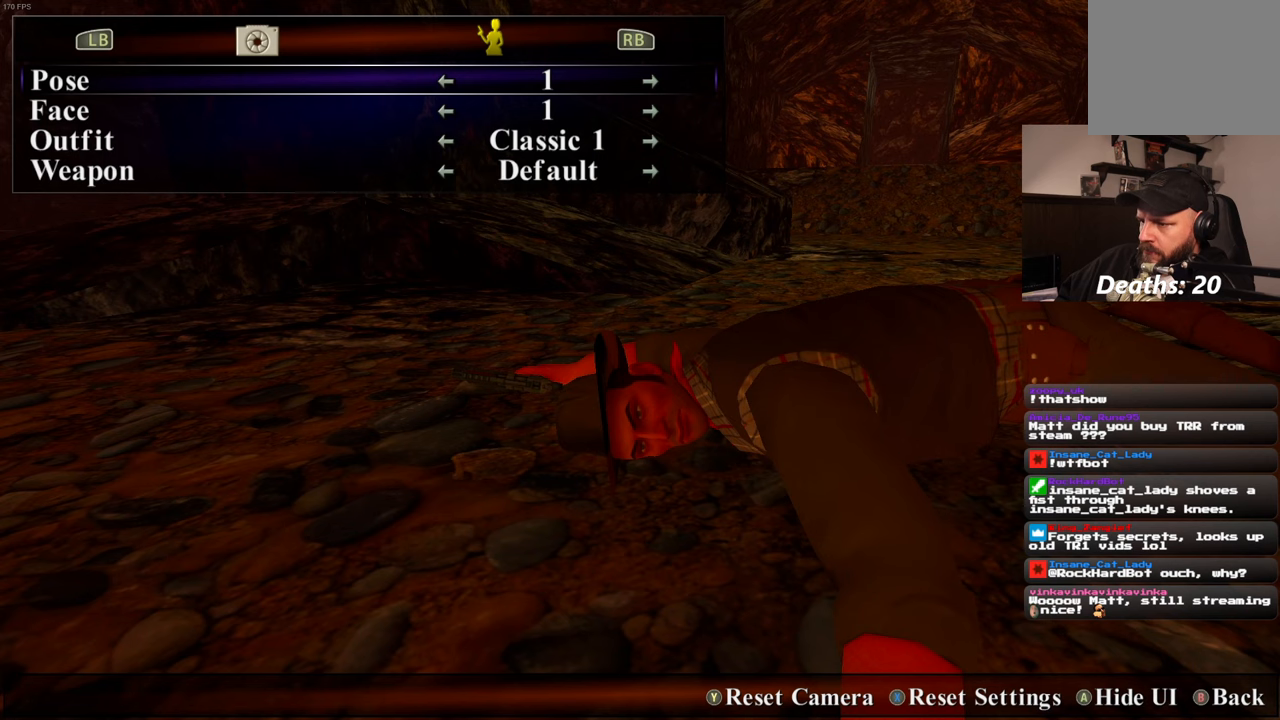
{"dt_ms": 500, "buttons": [], "left_stick": "center", "right_stick": "center", "events": [[217, "right_stick", "down"], [300, "right_stick", "center"]]}
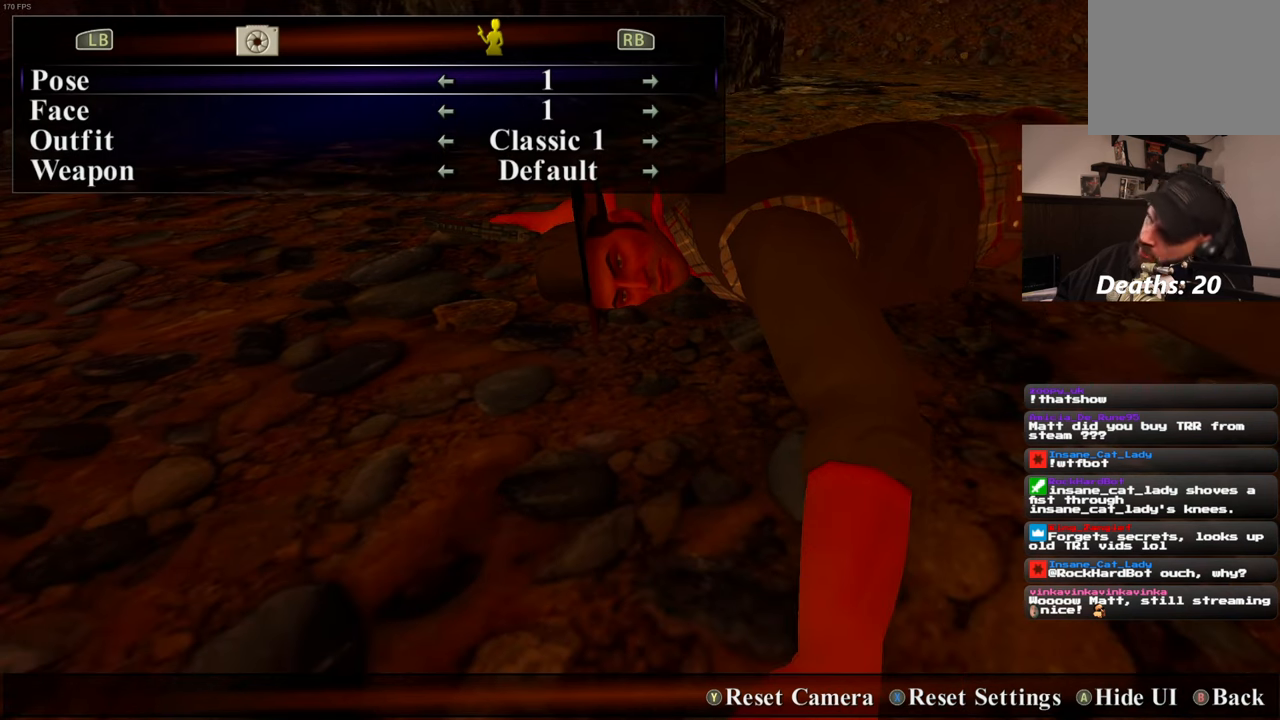
{"dt_ms": 500, "buttons": [], "left_stick": "up", "right_stick": "center", "events": [[484, "left_stick", "up"]]}
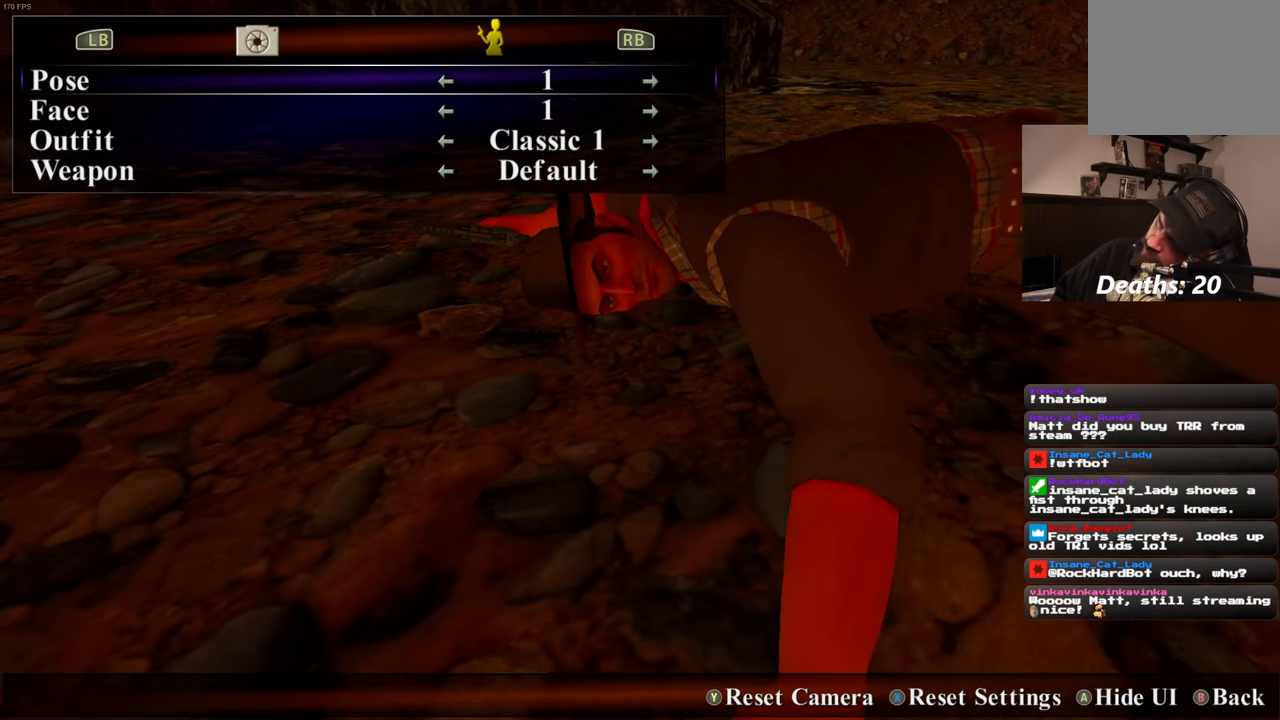
{"dt_ms": 500, "buttons": [], "left_stick": "center", "right_stick": "center", "events": [[50, "left_stick", "center"]]}
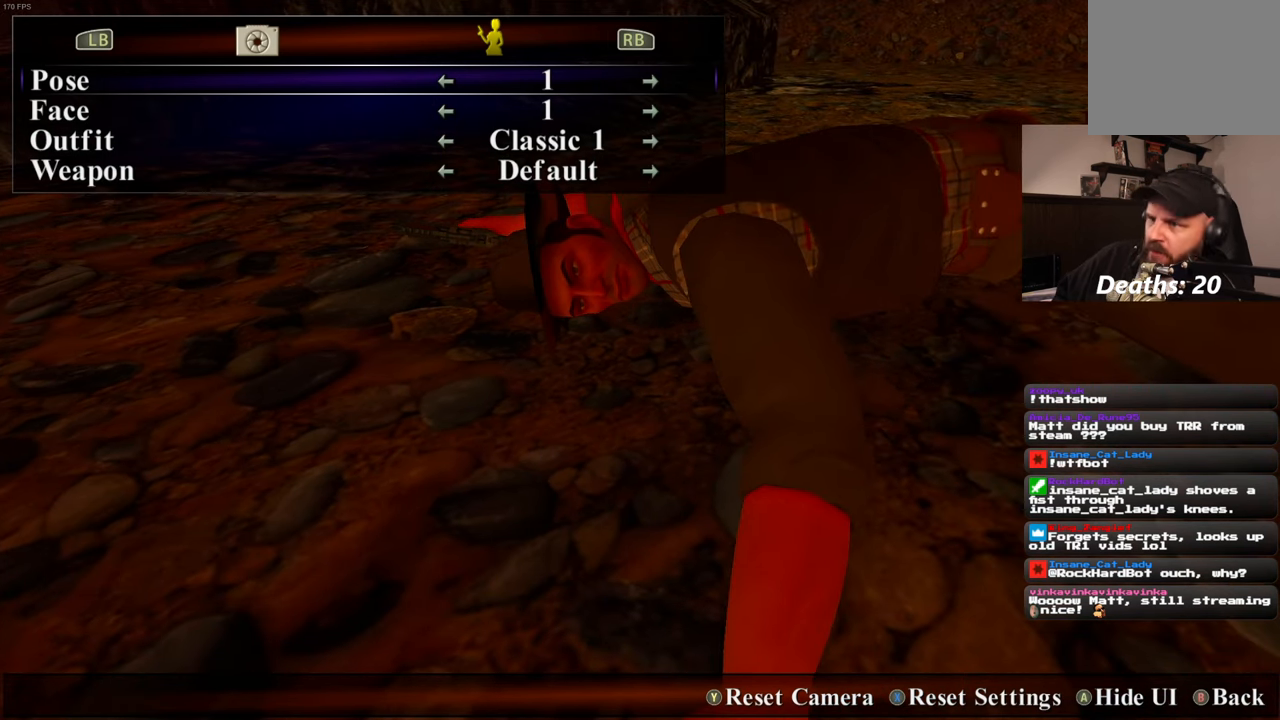
{"dt_ms": 500, "buttons": [], "left_stick": "center", "right_stick": "center", "events": []}
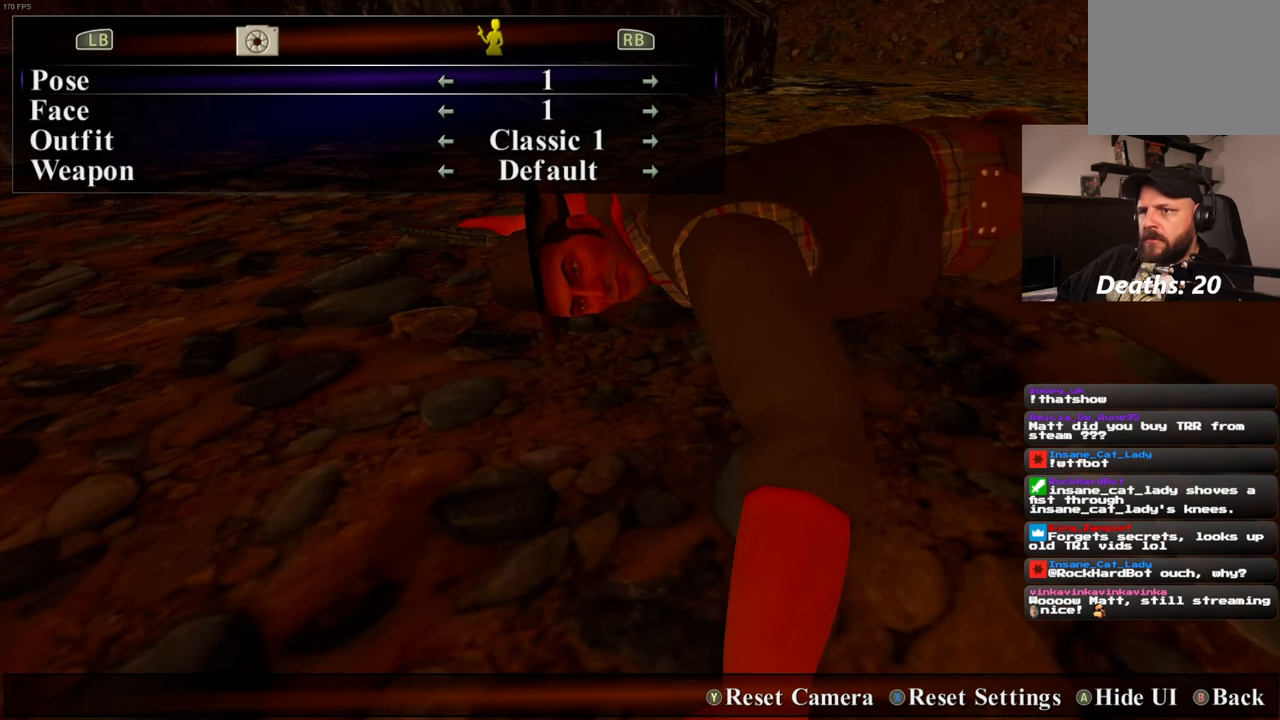
{"dt_ms": 500, "buttons": [], "left_stick": "center", "right_stick": "center", "events": []}
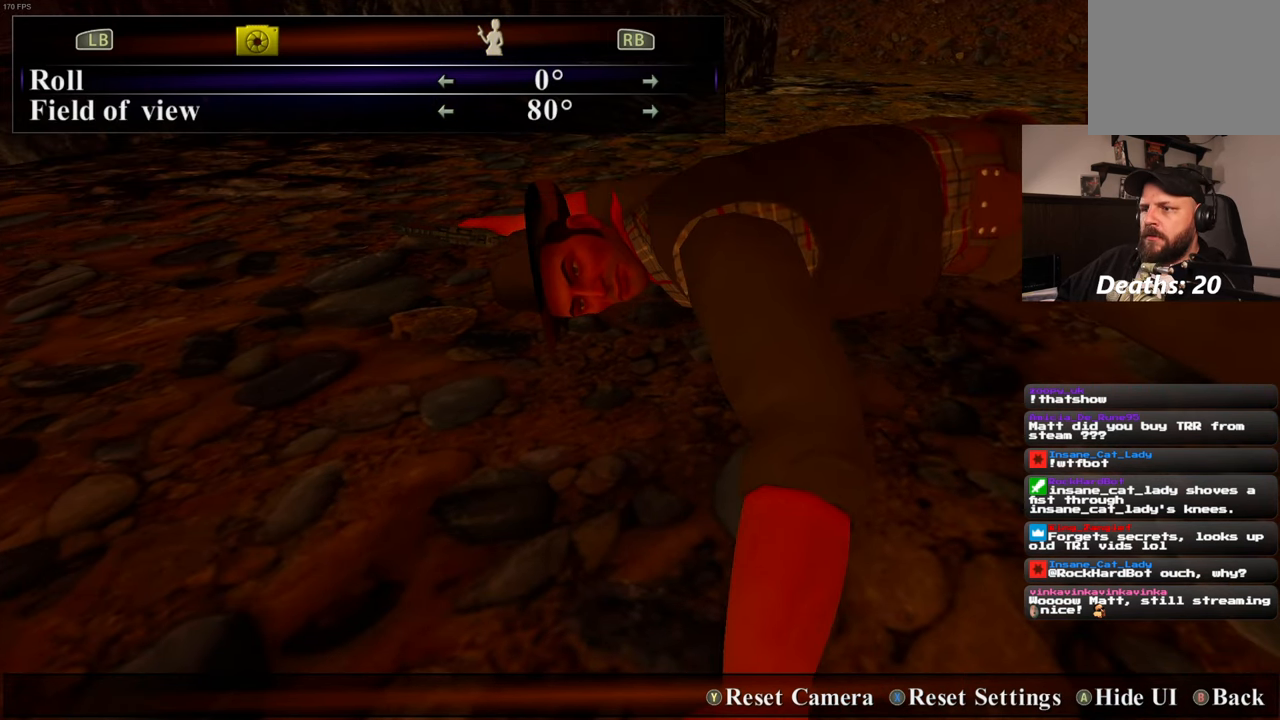
{"dt_ms": 500, "buttons": [], "left_stick": "center", "right_stick": "center", "events": []}
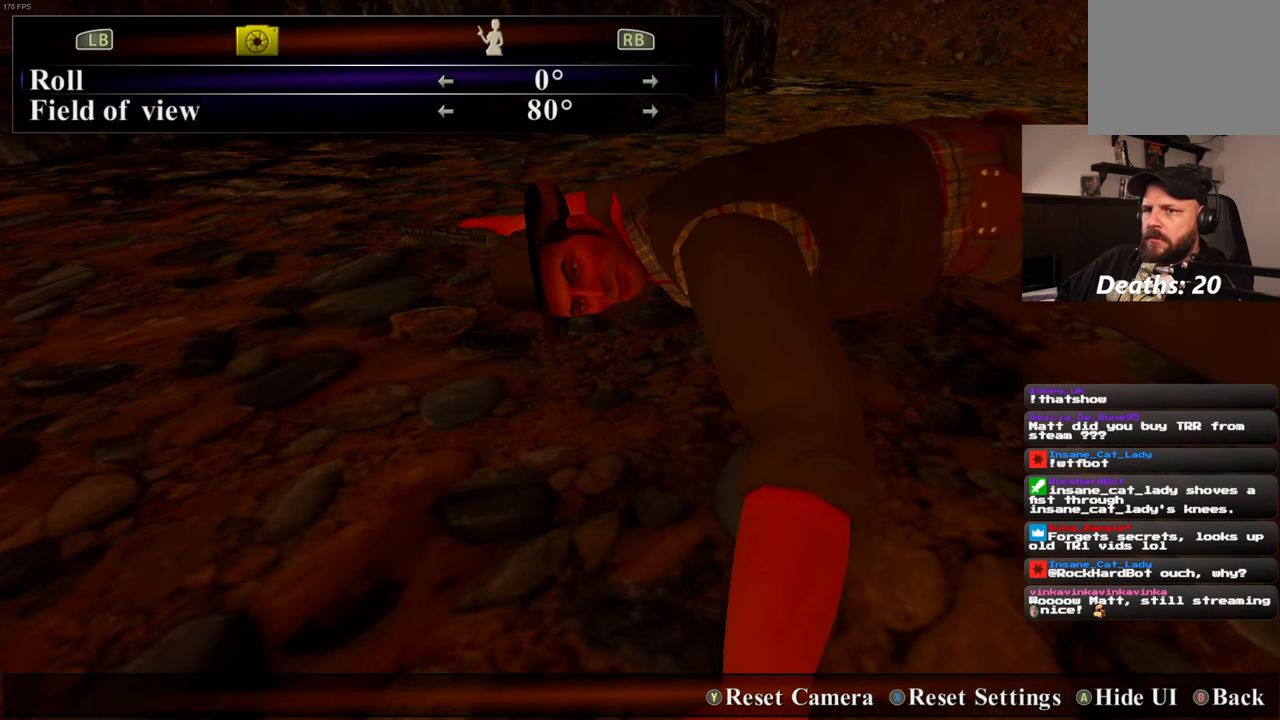
{"dt_ms": 500, "buttons": [], "left_stick": "center", "right_stick": "center", "events": []}
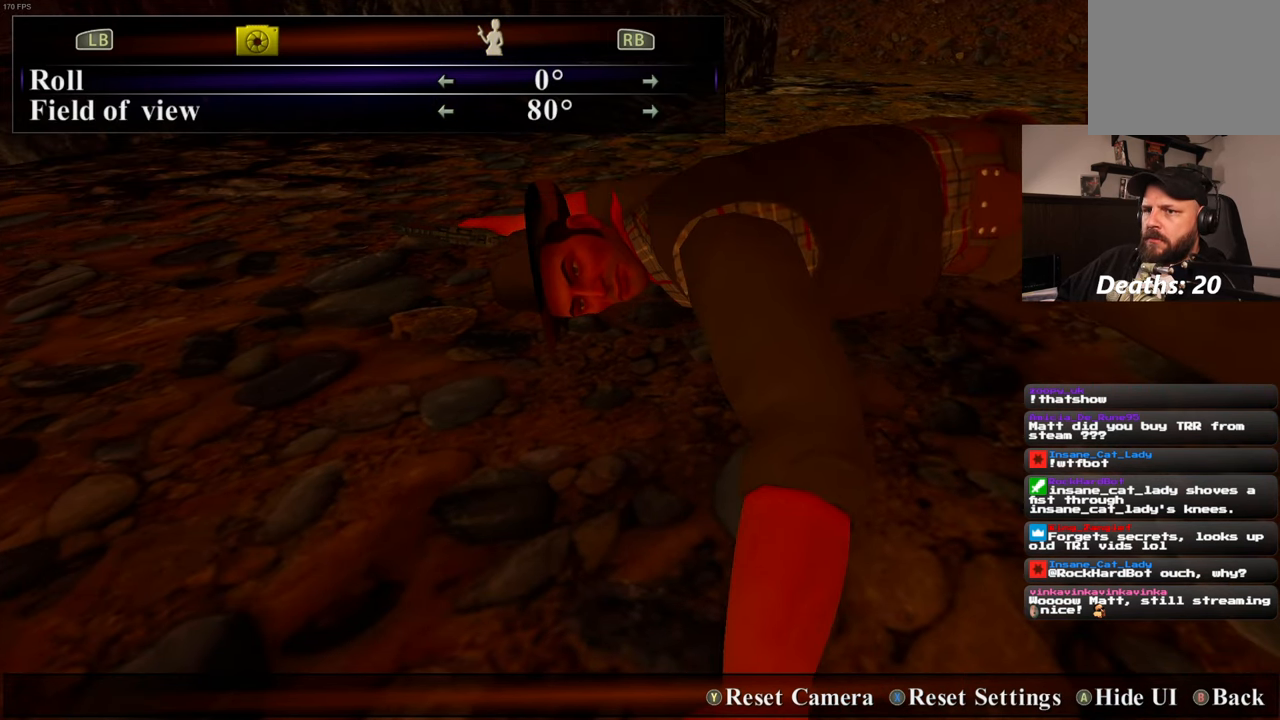
{"dt_ms": 1000, "buttons": ["DPAD_LEFT"], "left_stick": "center", "right_stick": "center", "events": [[117, "DPAD_DOWN", "down"], [167, "DPAD_DOWN", "up"], [750, "DPAD_LEFT", "down"]]}
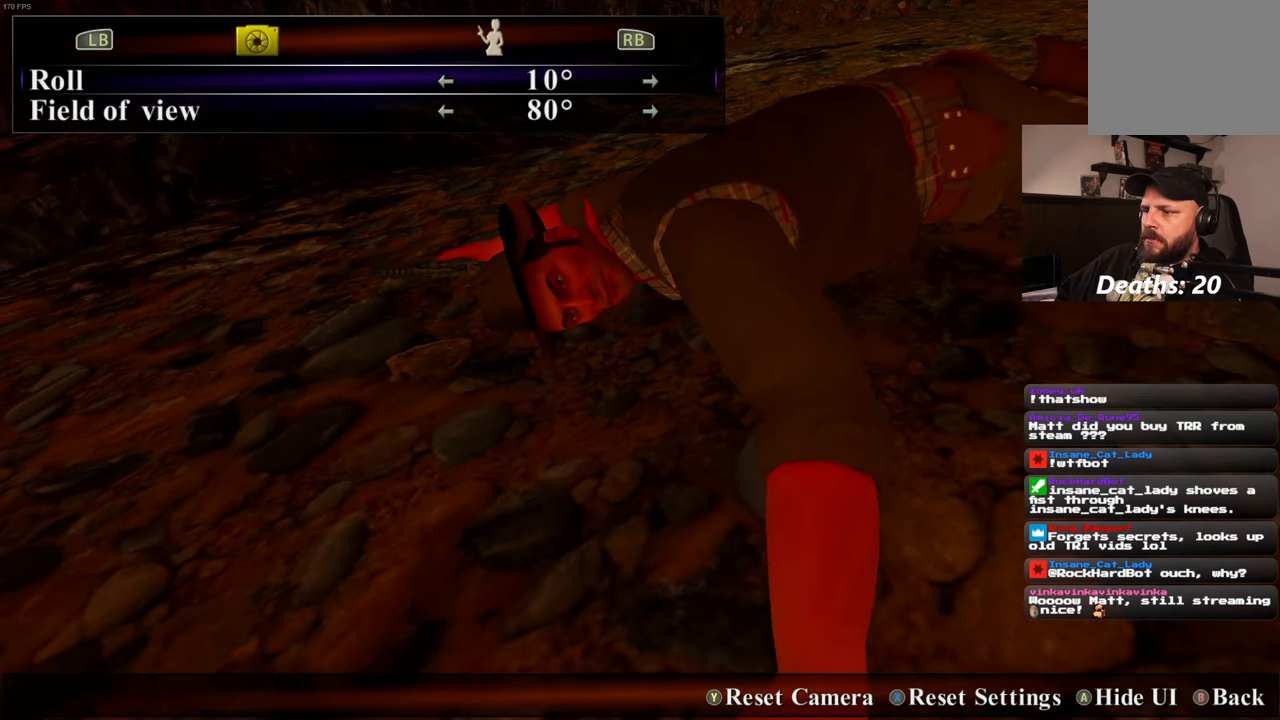
{"dt_ms": 500, "buttons": ["DPAD_LEFT"], "left_stick": "center", "right_stick": "center"}
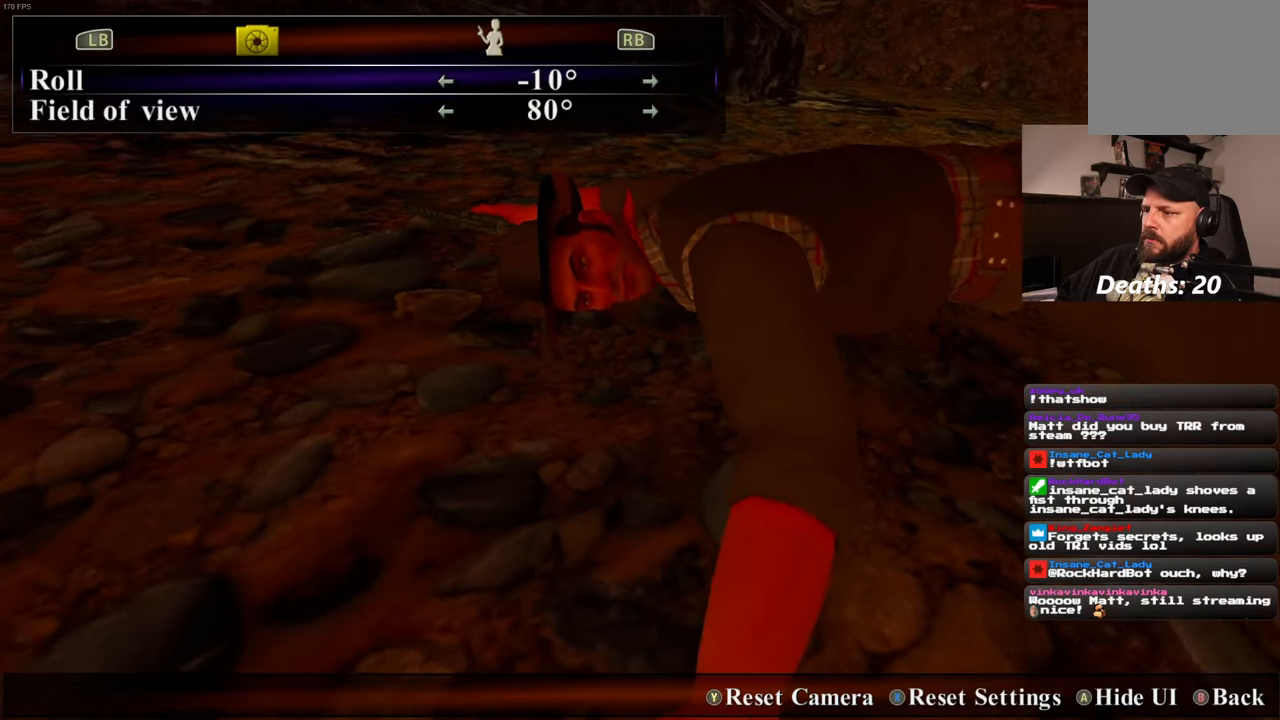
{"dt_ms": 500, "buttons": ["DPAD_LEFT"], "left_stick": "center", "right_stick": "center", "events": [[183, "DPAD_DOWN", "down"], [233, "DPAD_DOWN", "up"]]}
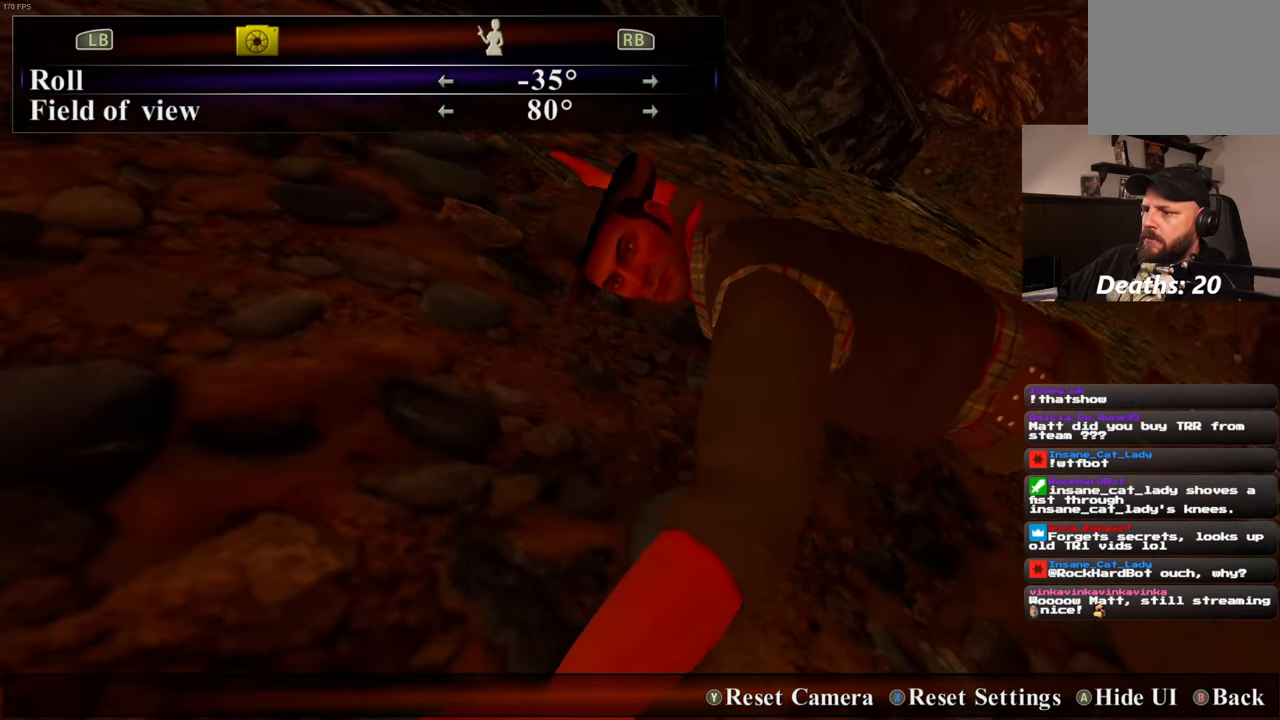
{"dt_ms": 500, "buttons": ["DPAD_LEFT"], "left_stick": "center", "right_stick": "center", "events": []}
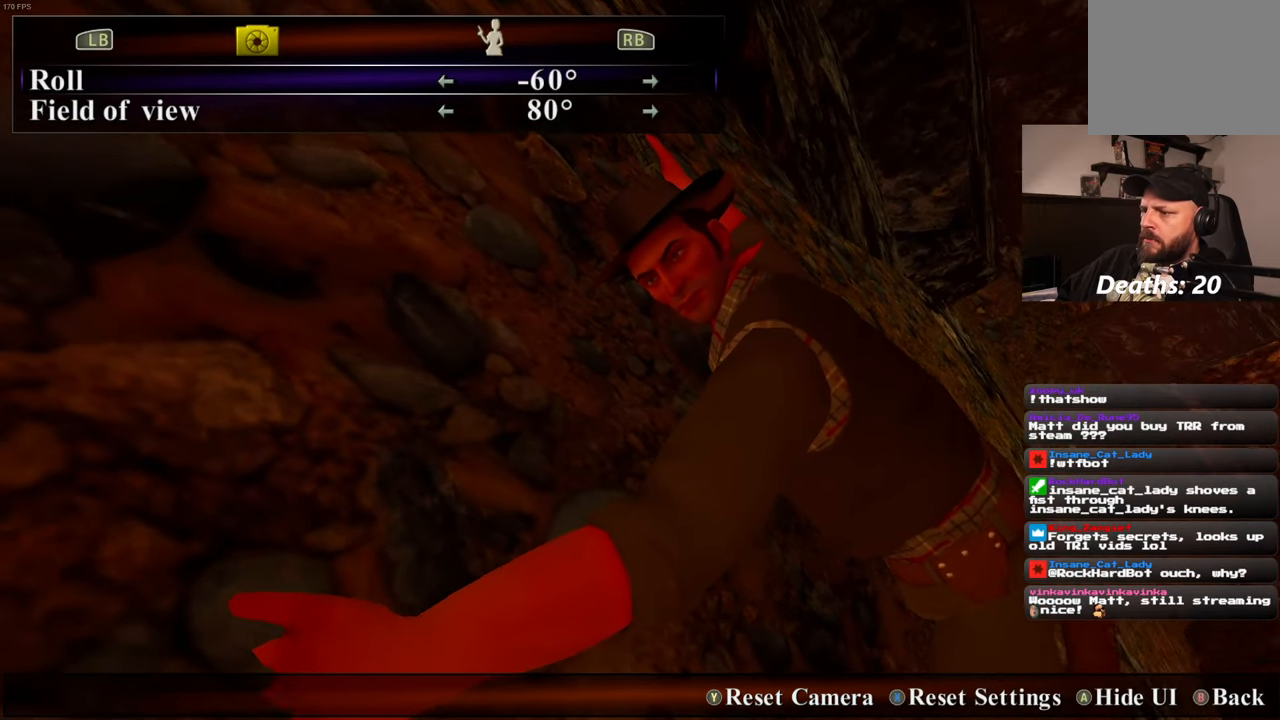
{"dt_ms": 500, "buttons": ["DPAD_LEFT"], "left_stick": "center", "right_stick": "center", "events": []}
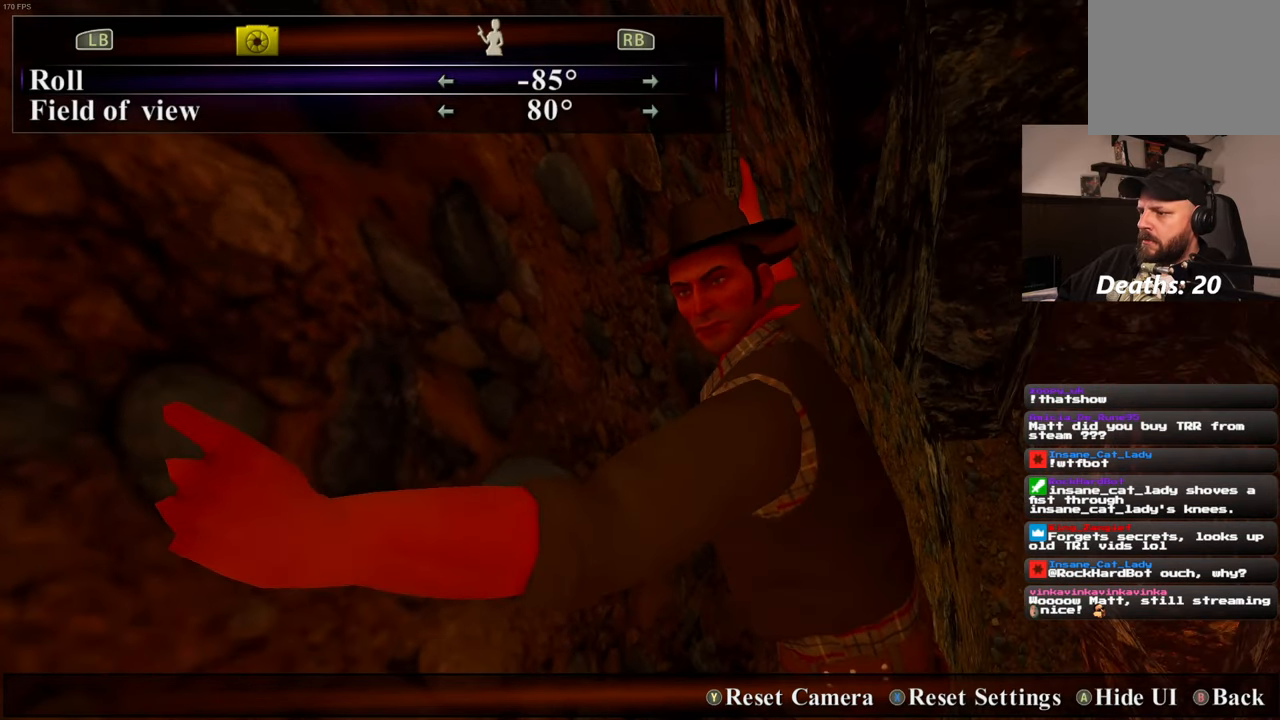
{"dt_ms": 500, "buttons": [], "left_stick": "center", "right_stick": "center", "events": [[300, "DPAD_LEFT", "up"]]}
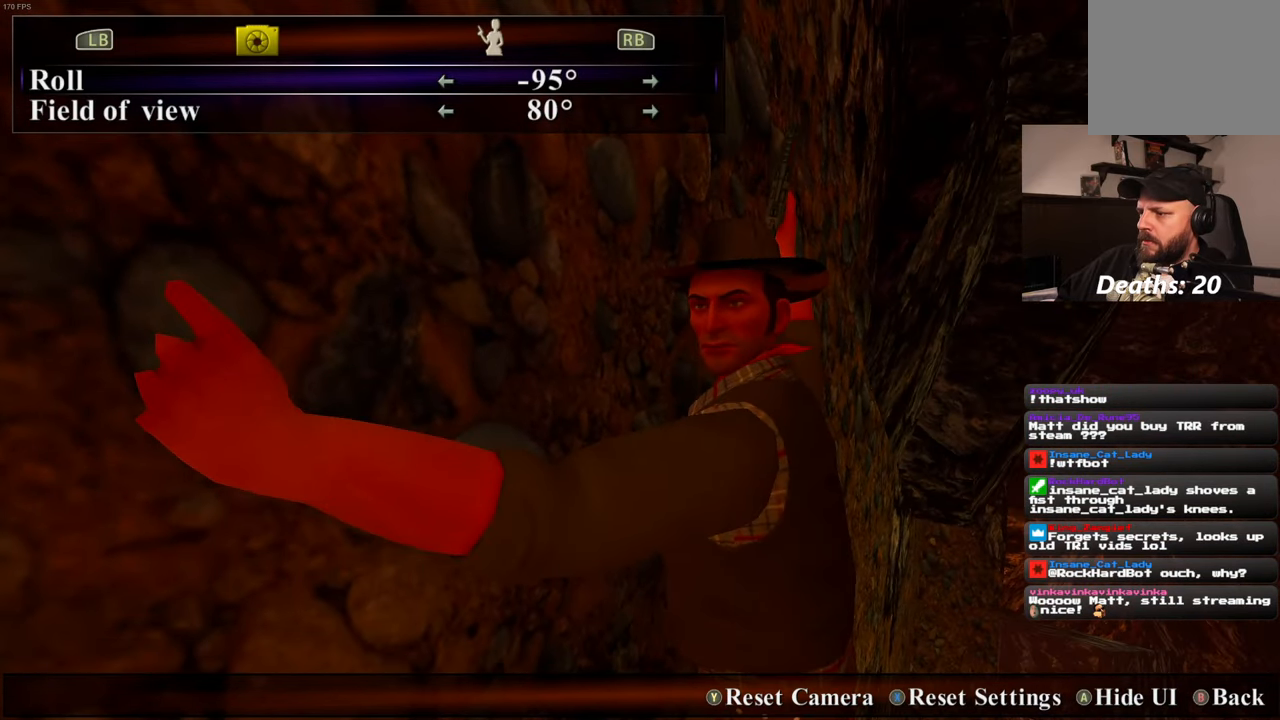
{"dt_ms": 500, "buttons": [], "left_stick": "center", "right_stick": "center", "events": []}
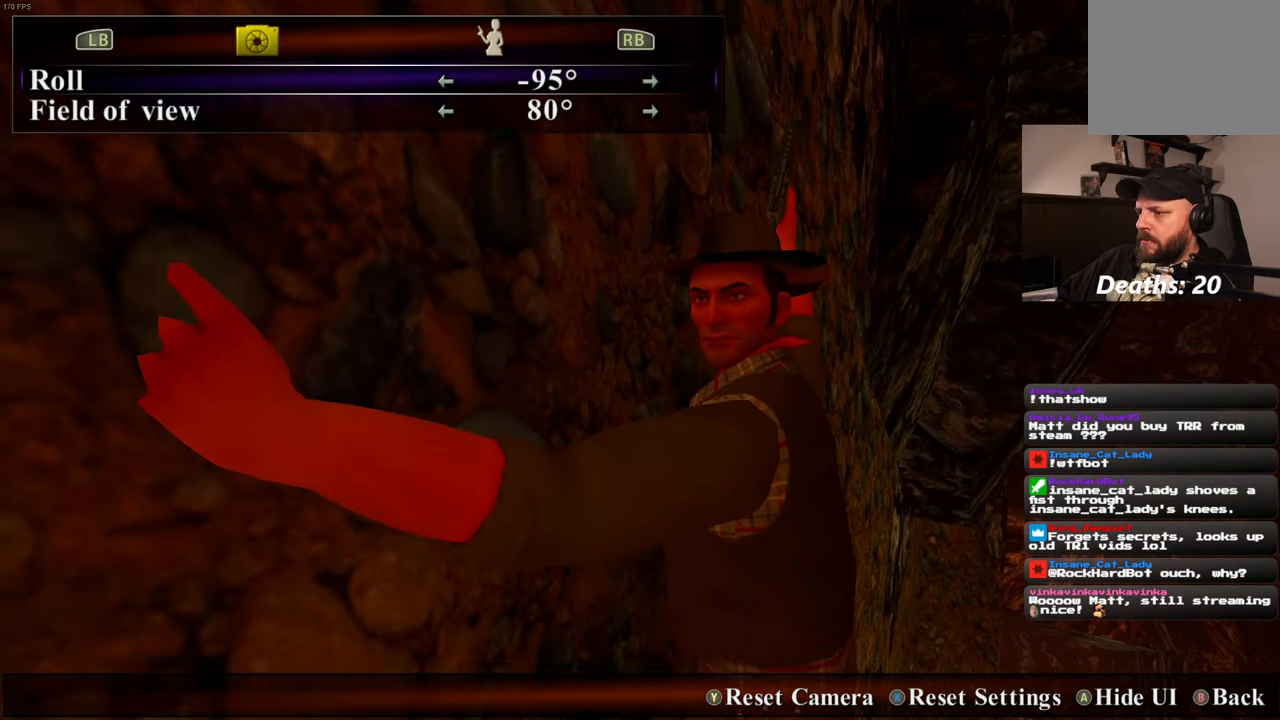
{"dt_ms": 500, "buttons": [], "left_stick": "center", "right_stick": "center", "events": [[16, "left_stick", "right"], [133, "left_stick", "center"], [383, "left_stick", "up"], [500, "left_stick", "center"]]}